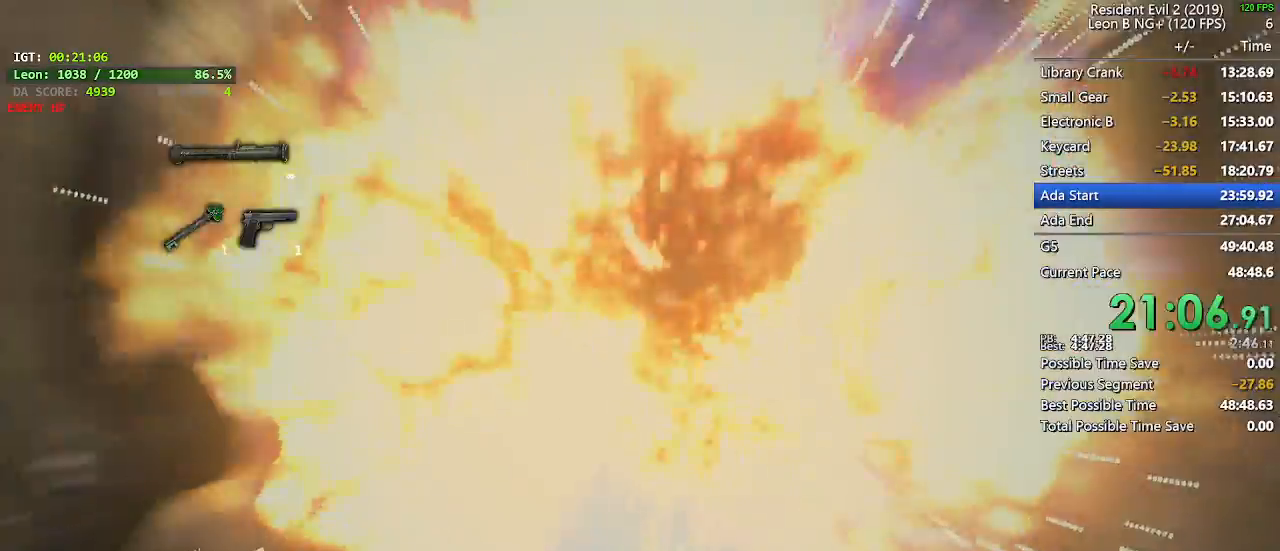
Gameplay with keyboard and mouse; each line is a JSON object with the keys and mouse buttons held at the frame after it. "events" lists presses ("down") and releases ("up") of "1", "2", "3", "4", "5", "a", "alt", "c", "caps_lock", "ctrl", "d", "e", "f", "g", "q", "r", "s", "shift", "space", "t", "tab", "v", "w", "x", "z", "mouse_left", "mouse_wheel" and "mouse_right" between this image and that frame as [ms after this image, input, new state], when the widget could be followed in between. "mouse_left", "mouse_wheel", "mouse_right" = the "left", "wheel", "right" buttons of the "mouse" list. No other keys are recorded. "wheel" means that the mouse wheel is clicked or scrolled. Not read: mouse_move.
{"keys": ["s", "shift"], "mouse": [], "events": []}
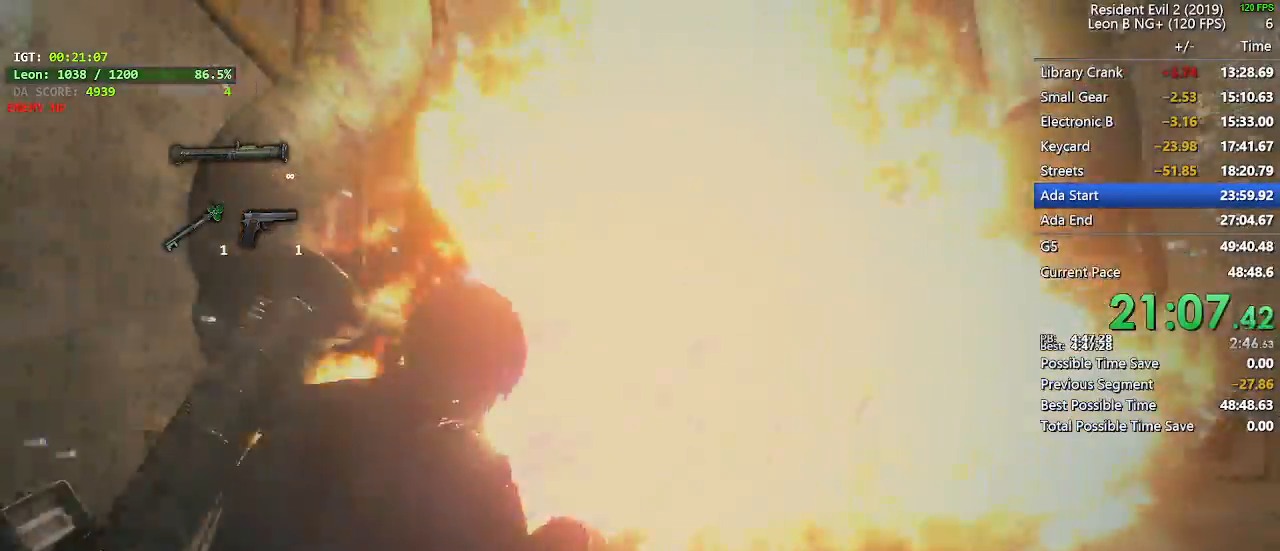
{"keys": ["s", "shift"], "mouse": [], "events": []}
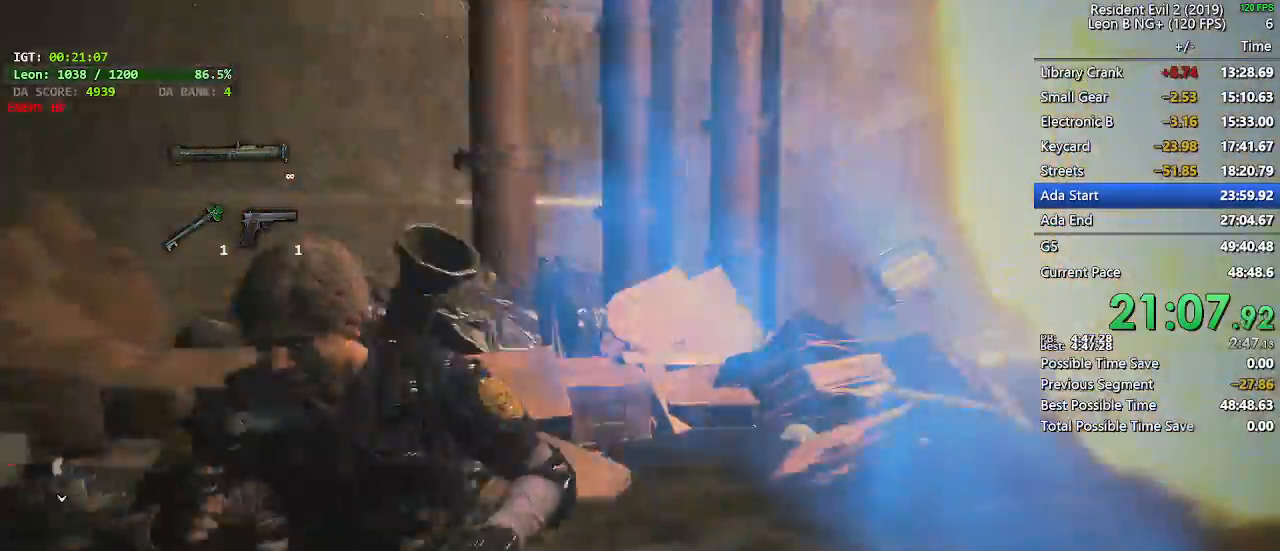
{"keys": ["2", "a", "shift"], "mouse": []}
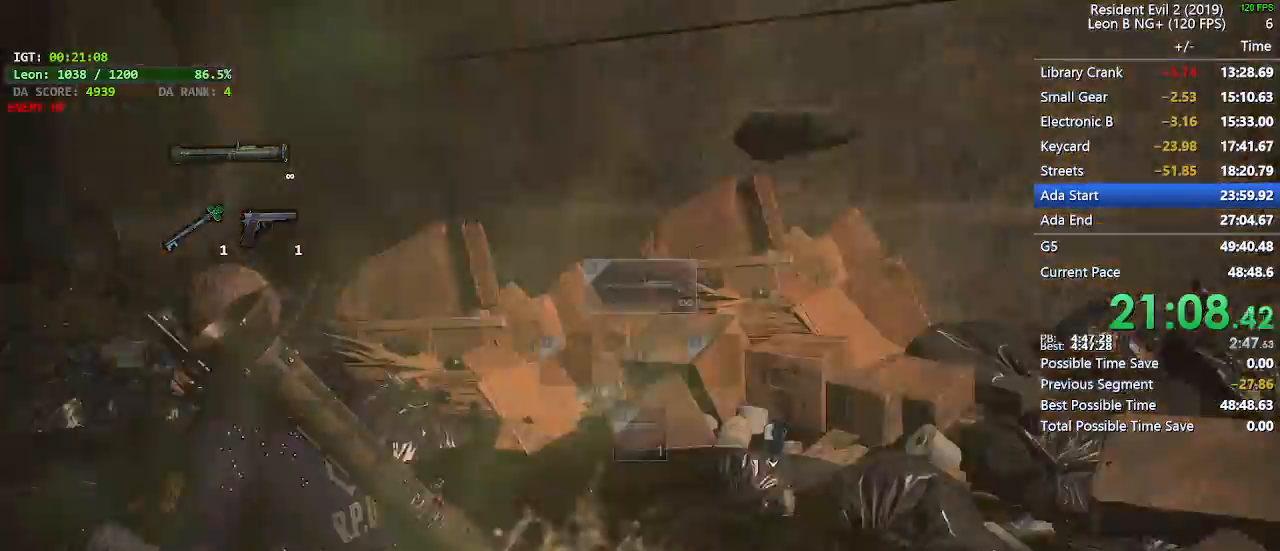
{"keys": ["a", "shift"], "mouse": [], "events": [[33, "2", "up"], [167, "w", "down"], [350, "w", "up"]]}
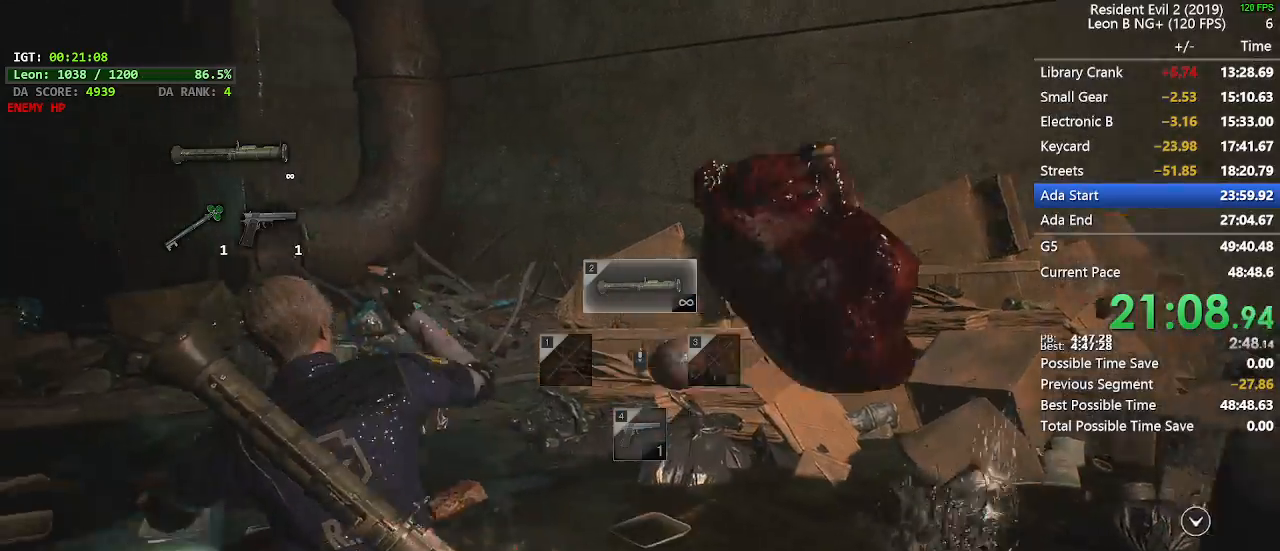
{"keys": ["a", "shift"], "mouse": [], "events": []}
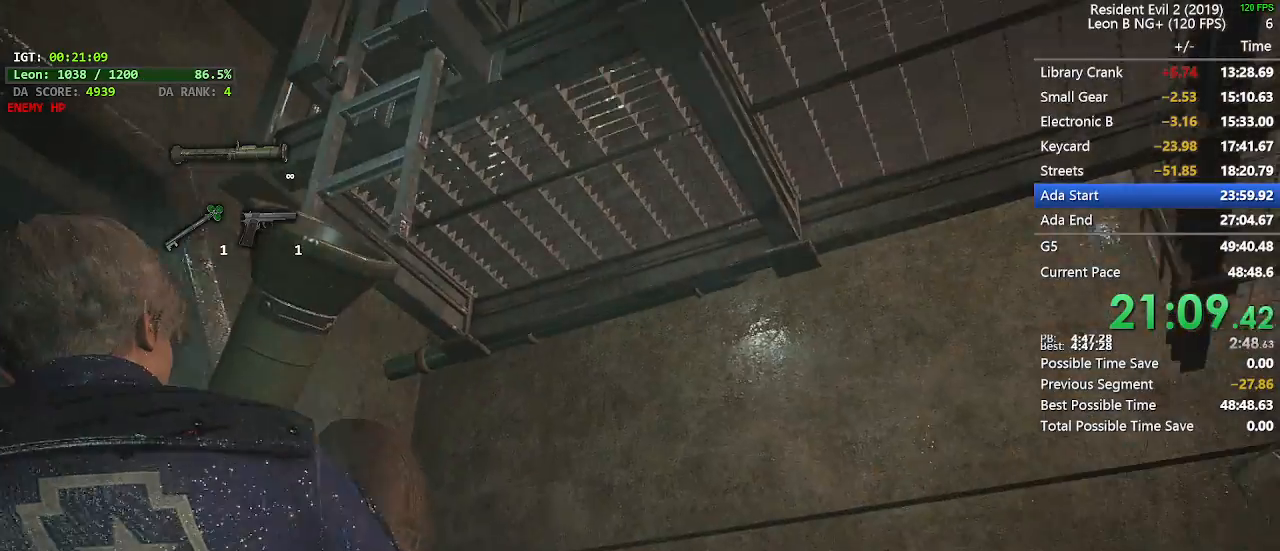
{"keys": ["w"], "mouse": [], "events": [[100, "shift", "up"], [100, "w", "down"], [333, "a", "up"]]}
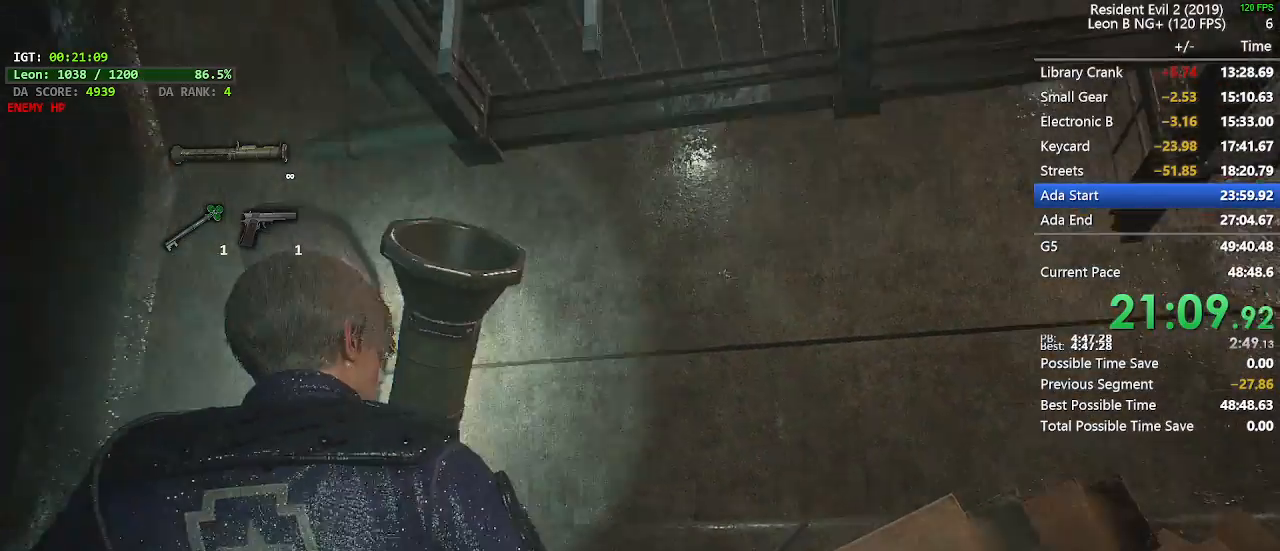
{"keys": ["a"], "mouse": [], "events": [[67, "w", "up"], [267, "a", "down"]]}
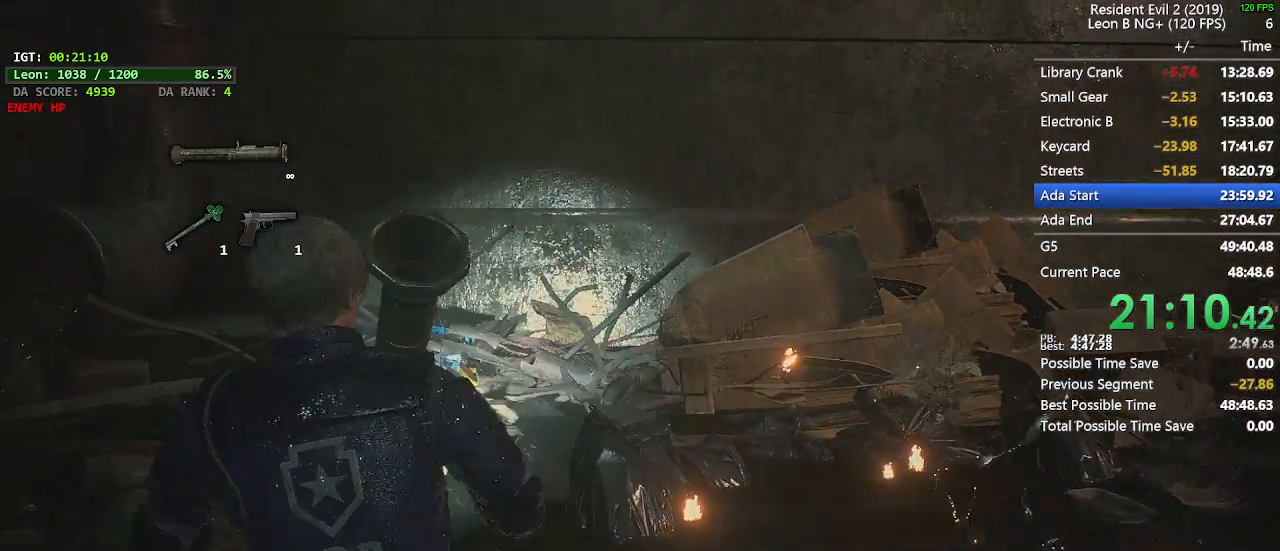
{"keys": [], "mouse": [], "events": [[33, "a", "up"], [83, "w", "down"], [233, "w", "up"]]}
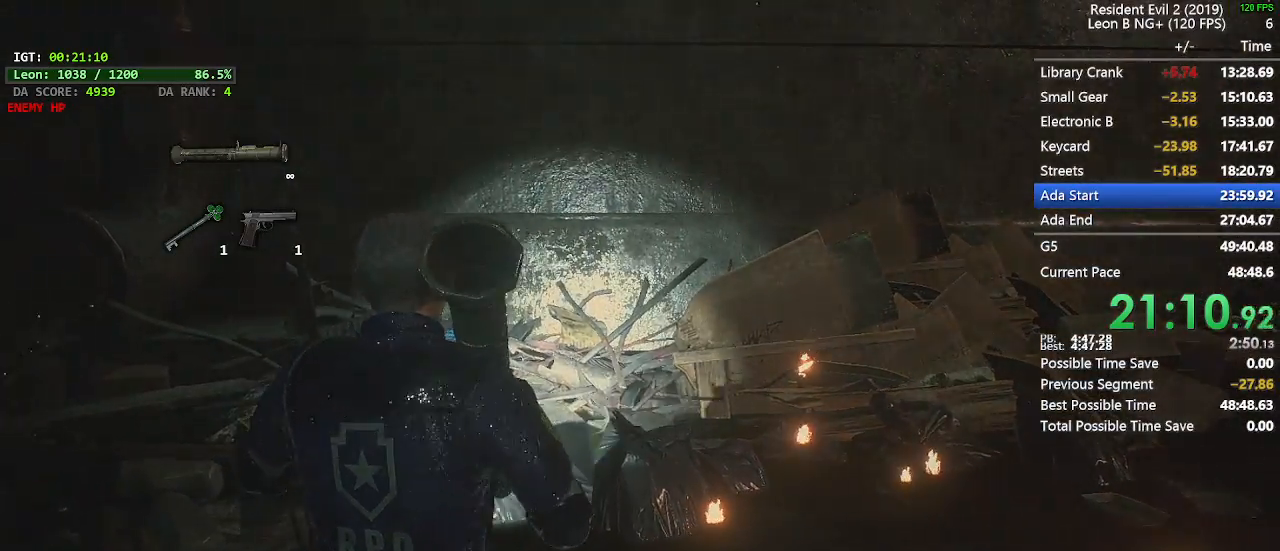
{"keys": [], "mouse": [], "events": [[50, "w", "down"], [100, "d", "down"], [150, "d", "up"], [200, "w", "up"]]}
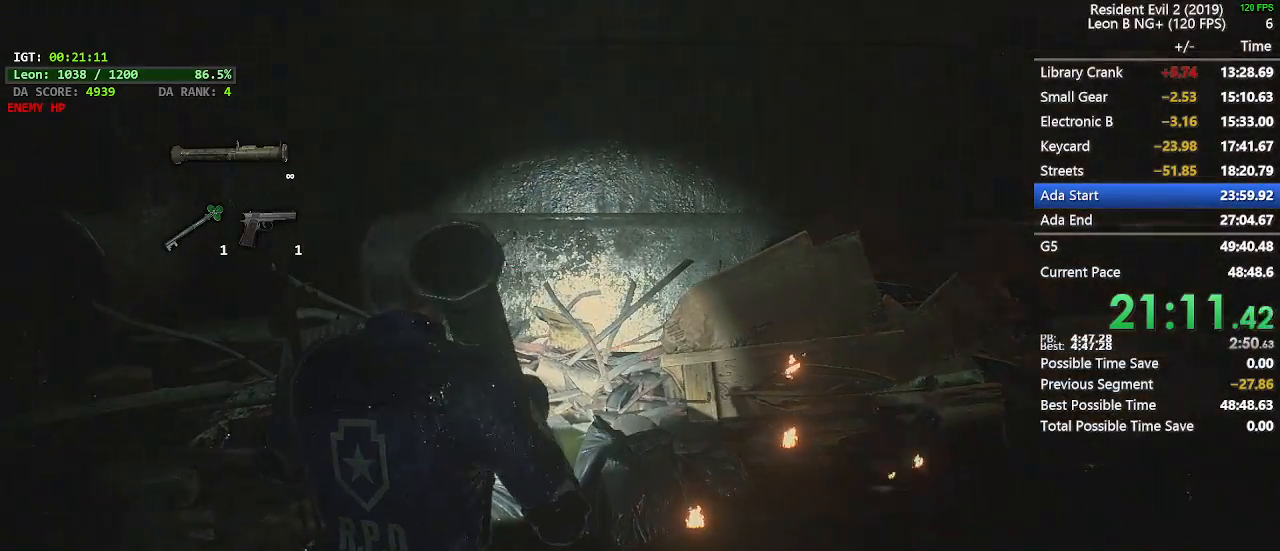
{"keys": [], "mouse": [], "events": []}
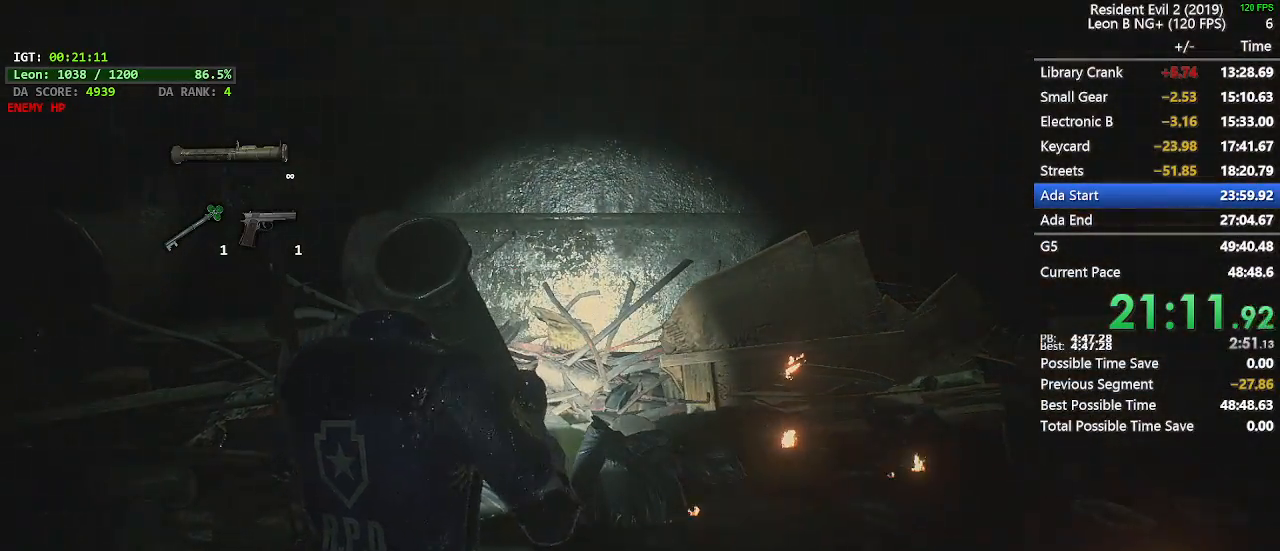
{"keys": [], "mouse": [], "events": []}
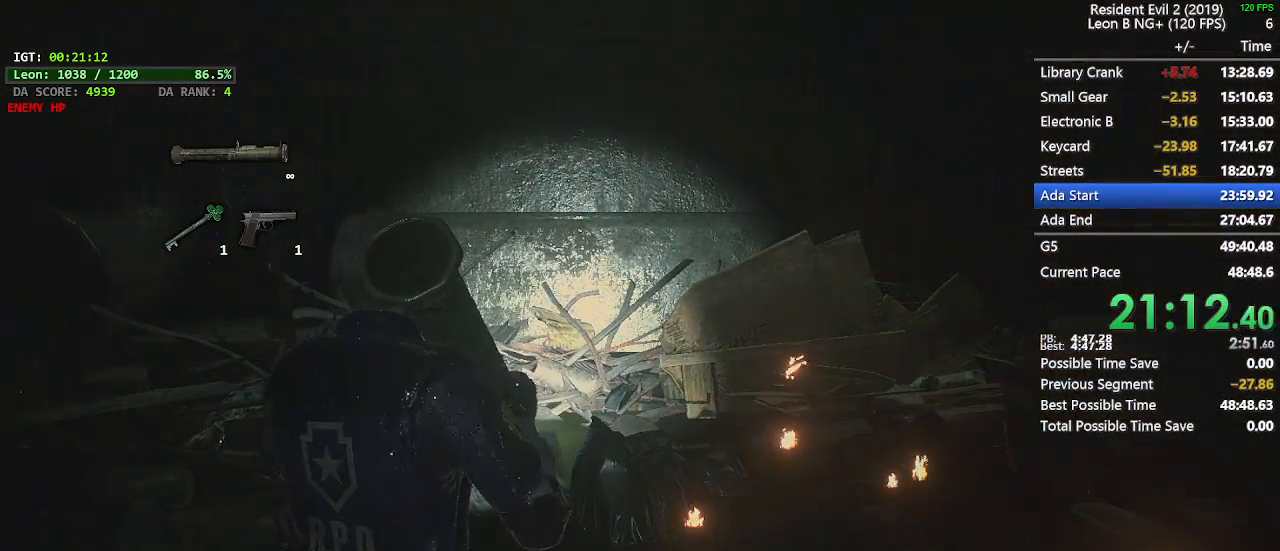
{"keys": [], "mouse": [], "events": []}
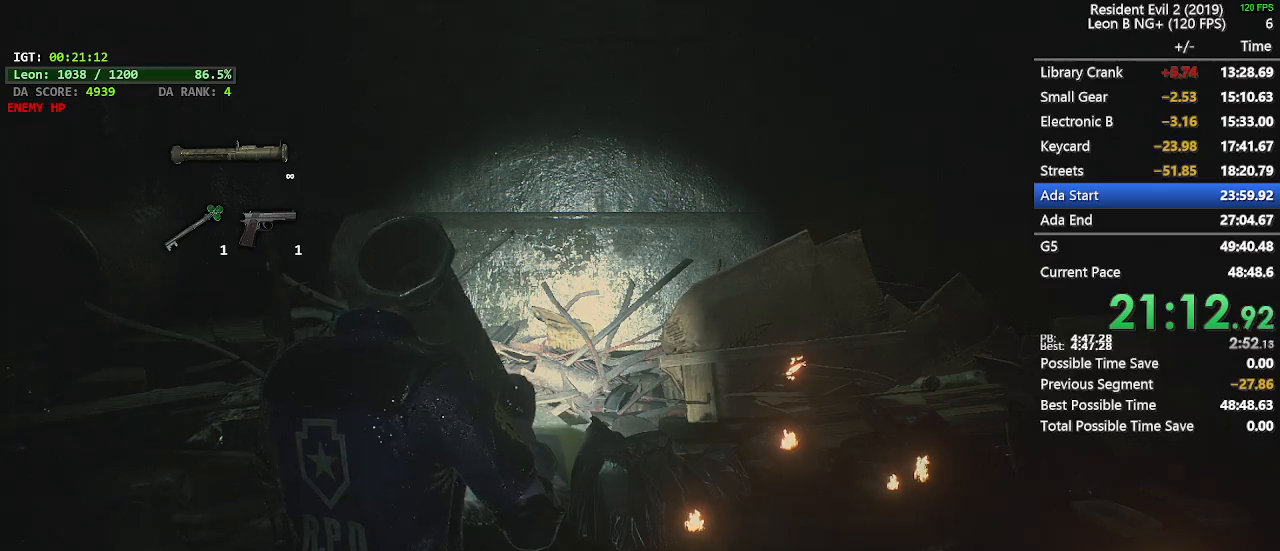
{"keys": [], "mouse": [], "events": []}
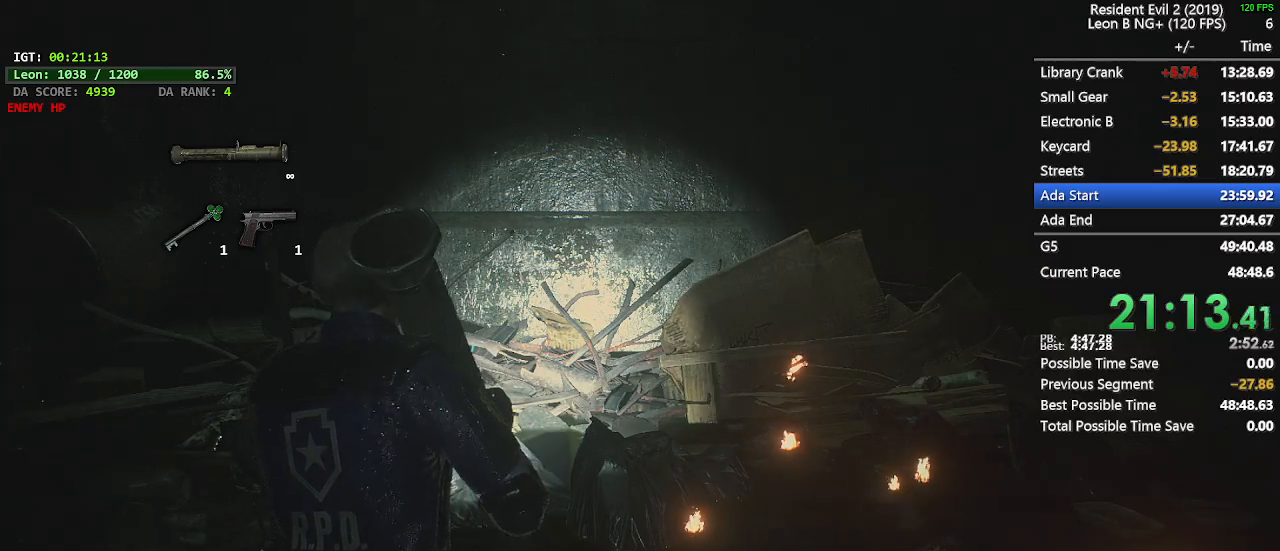
{"keys": [], "mouse": [], "events": []}
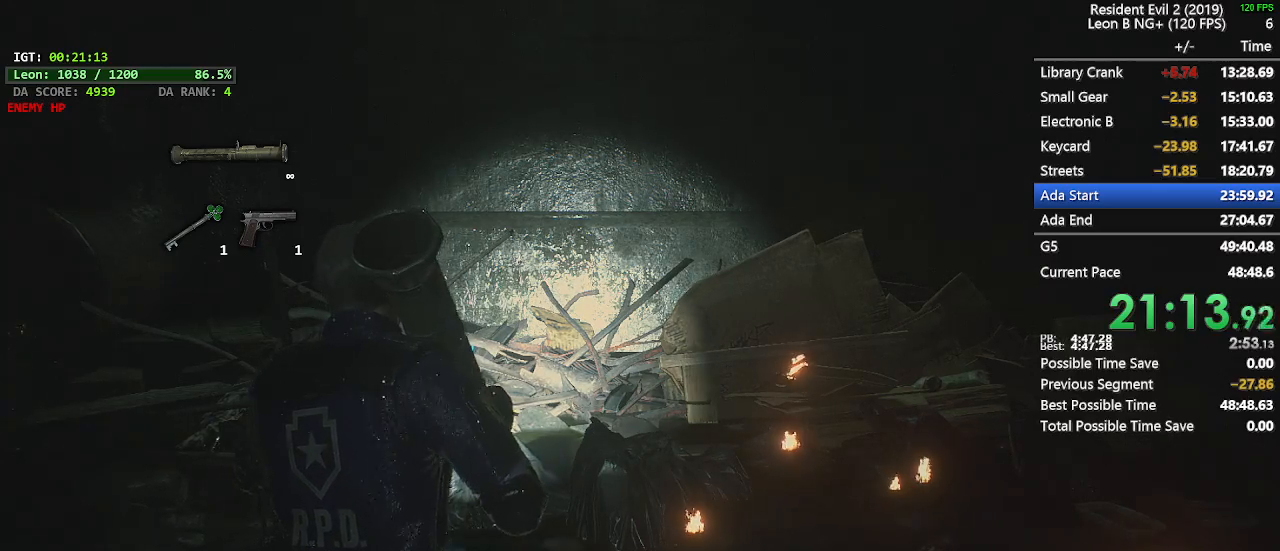
{"keys": [], "mouse": [], "events": []}
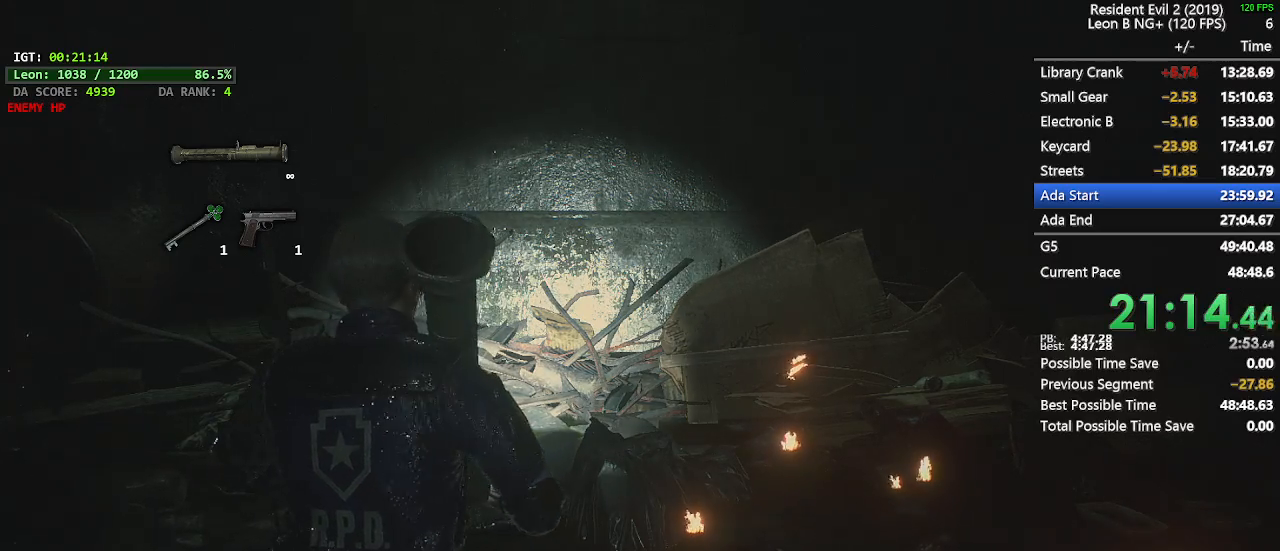
{"keys": [], "mouse": [], "events": []}
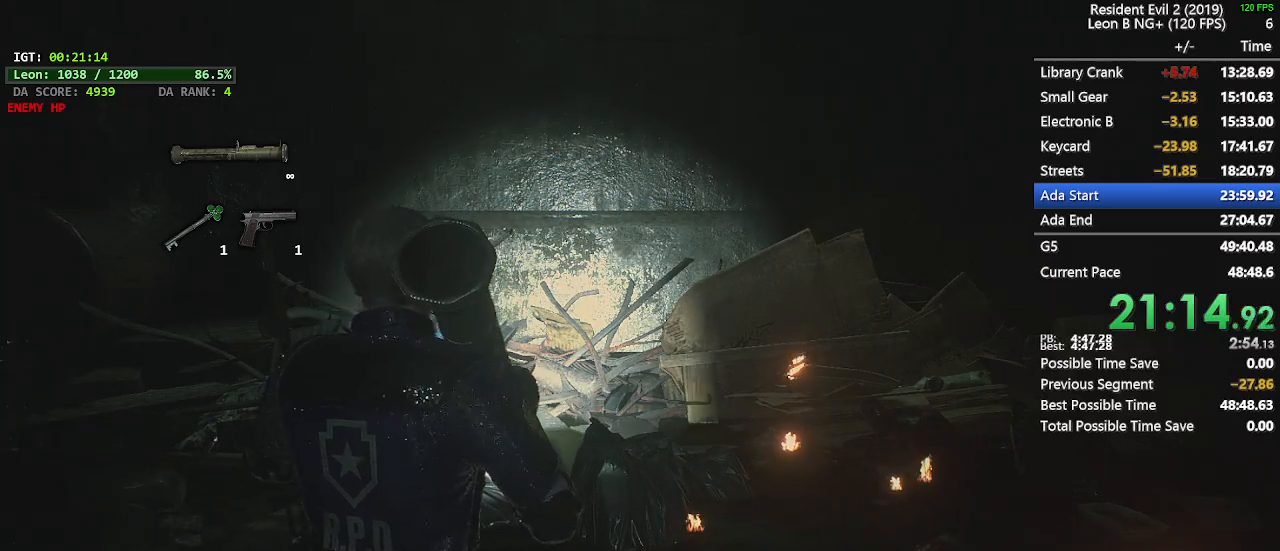
{"keys": [], "mouse": [], "events": []}
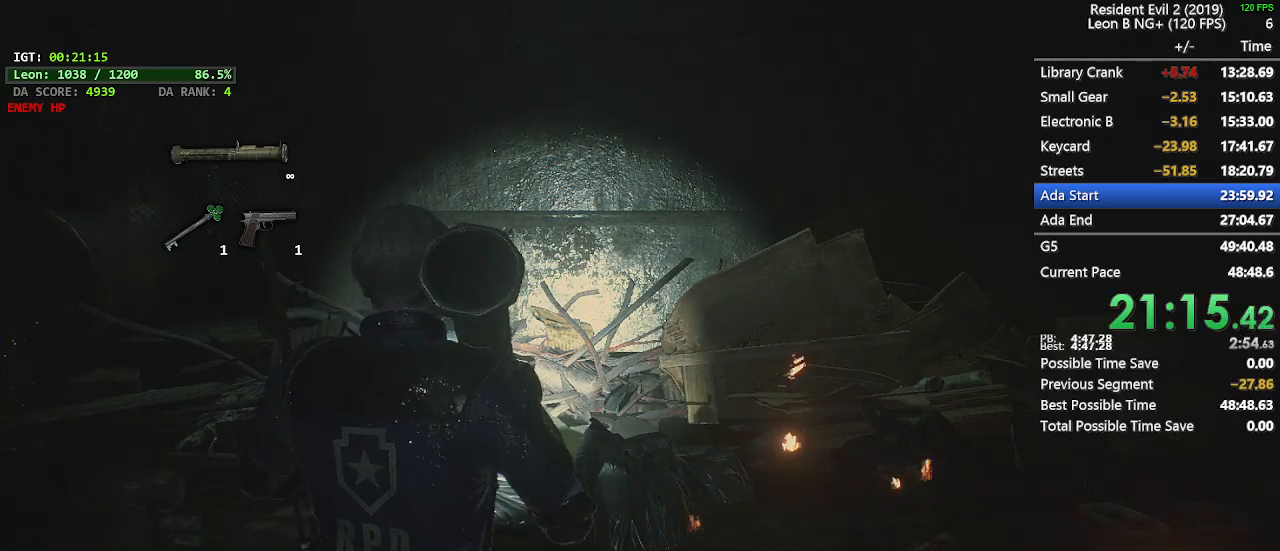
{"keys": [], "mouse": [], "events": []}
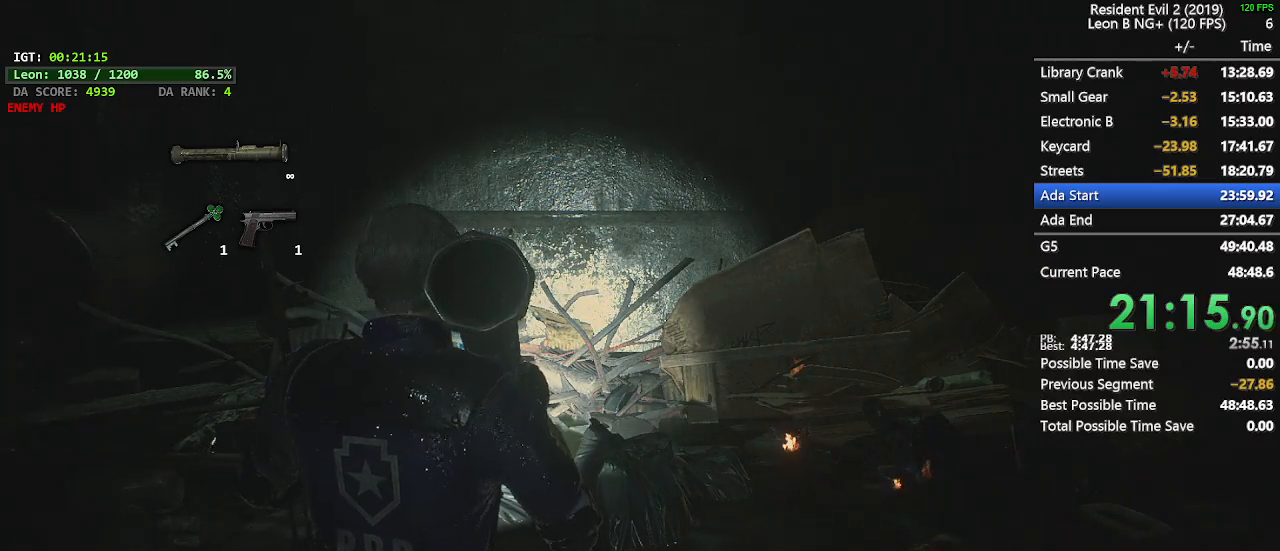
{"keys": [], "mouse": [], "events": []}
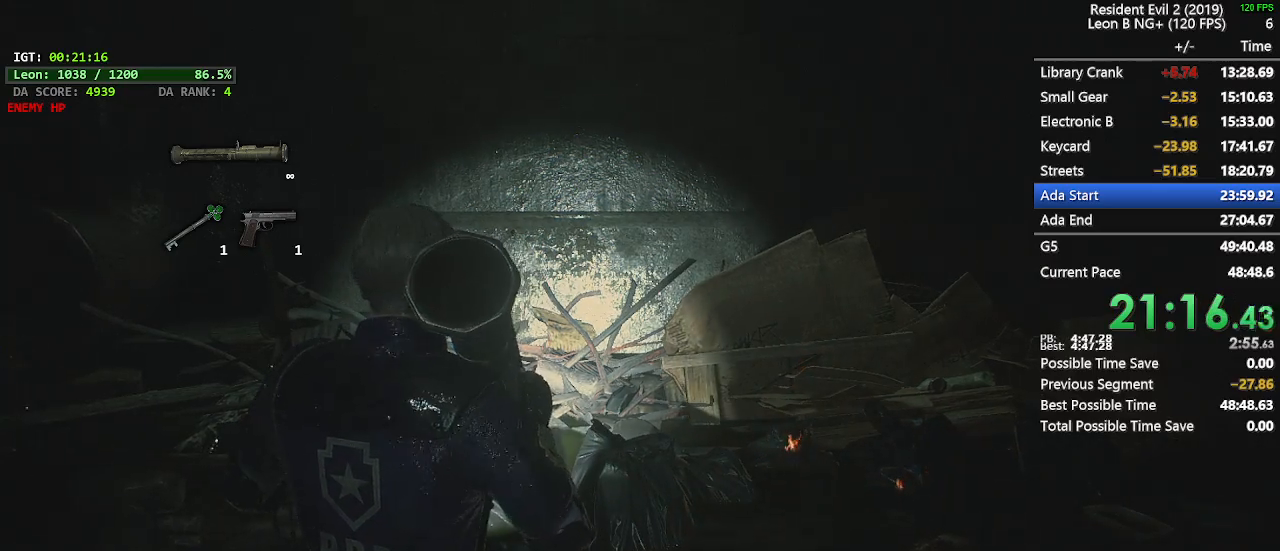
{"keys": ["d"], "mouse": [], "events": [[183, "a", "down"], [317, "a", "up"], [417, "d", "down"]]}
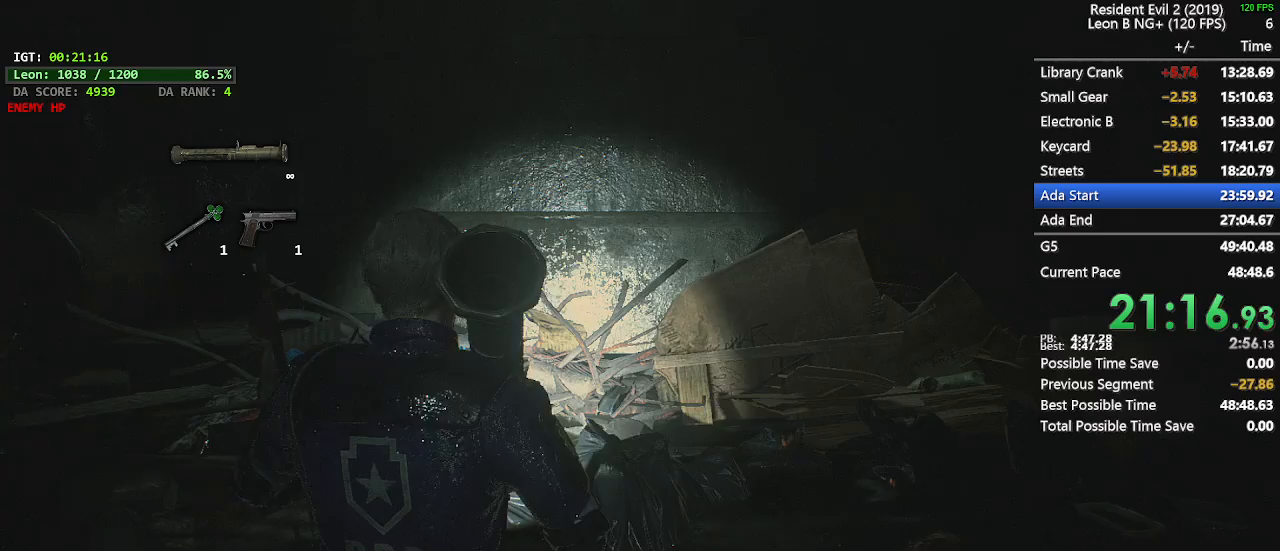
{"keys": ["w"], "mouse": [], "events": [[50, "d", "up"], [150, "a", "down"], [283, "a", "up"], [433, "w", "down"]]}
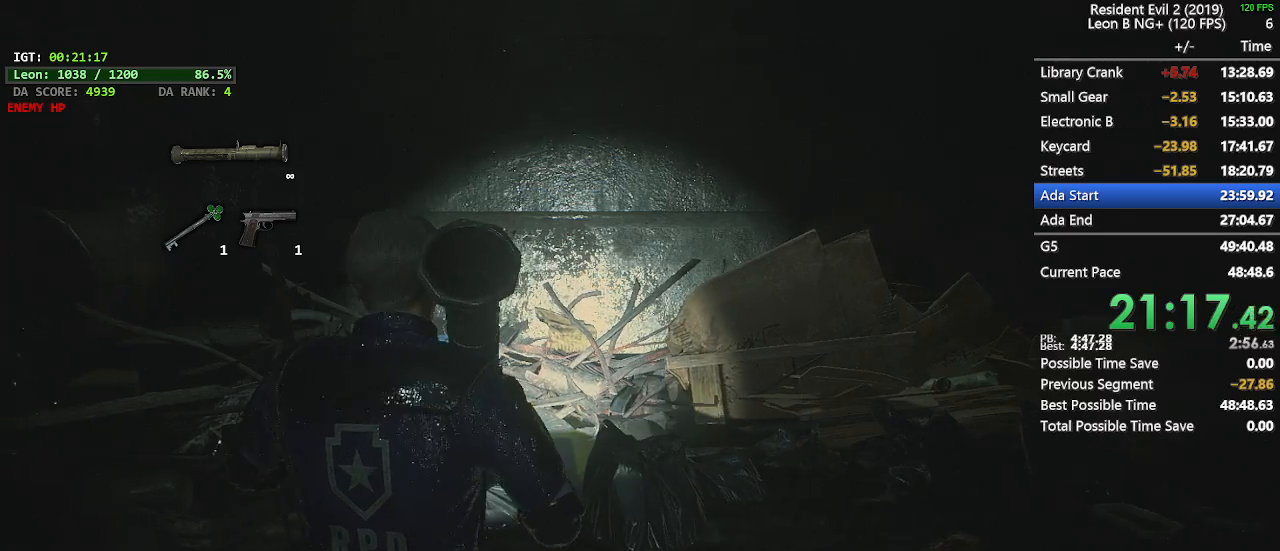
{"keys": [], "mouse": []}
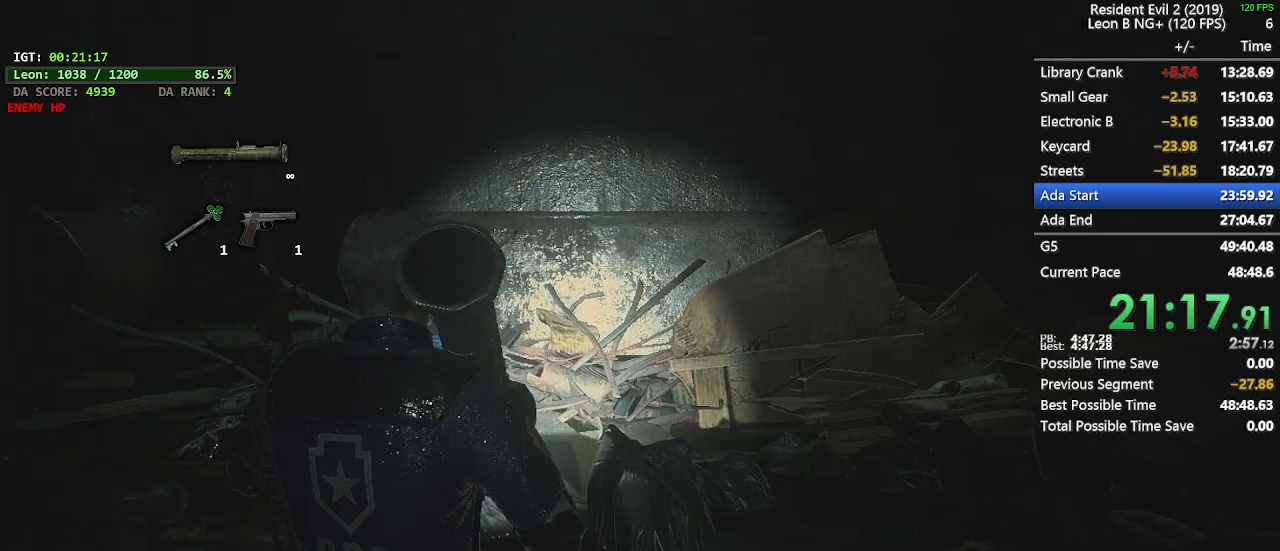
{"keys": [], "mouse": [], "events": []}